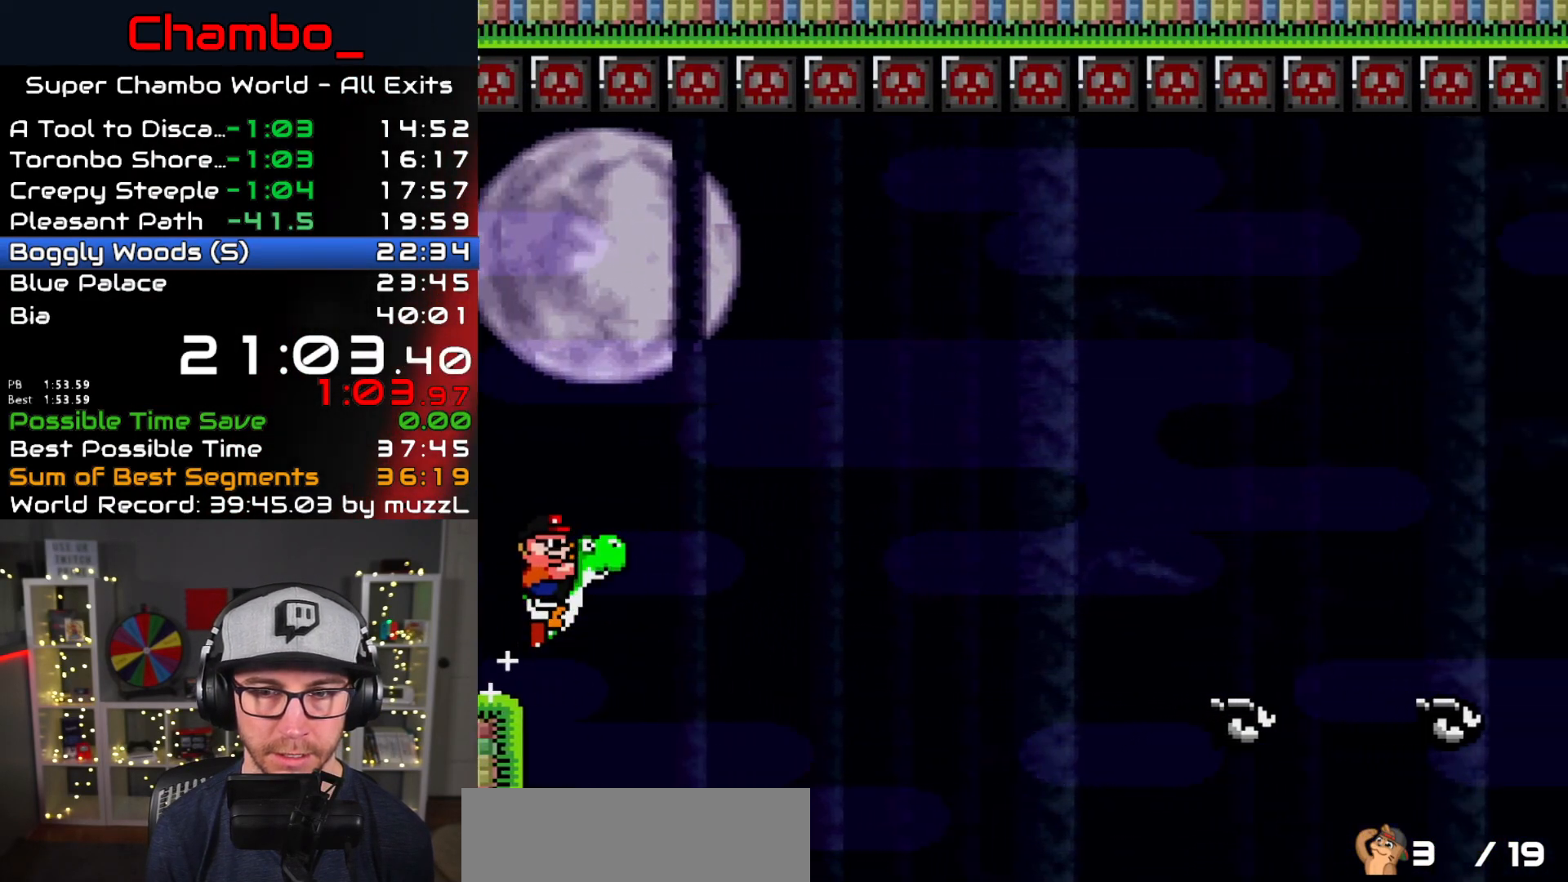
Gameplay with a controller (Nintendo layout); each line is a JSON object with the inputs held at the frame after it. "events" lists button and stick changes between this image and that frame as [ms after this image, input, new state], when the widget could be followed in between. Not read: L1 L3 R1 R3 START.
{"buttons": ["B", "Y"], "events": []}
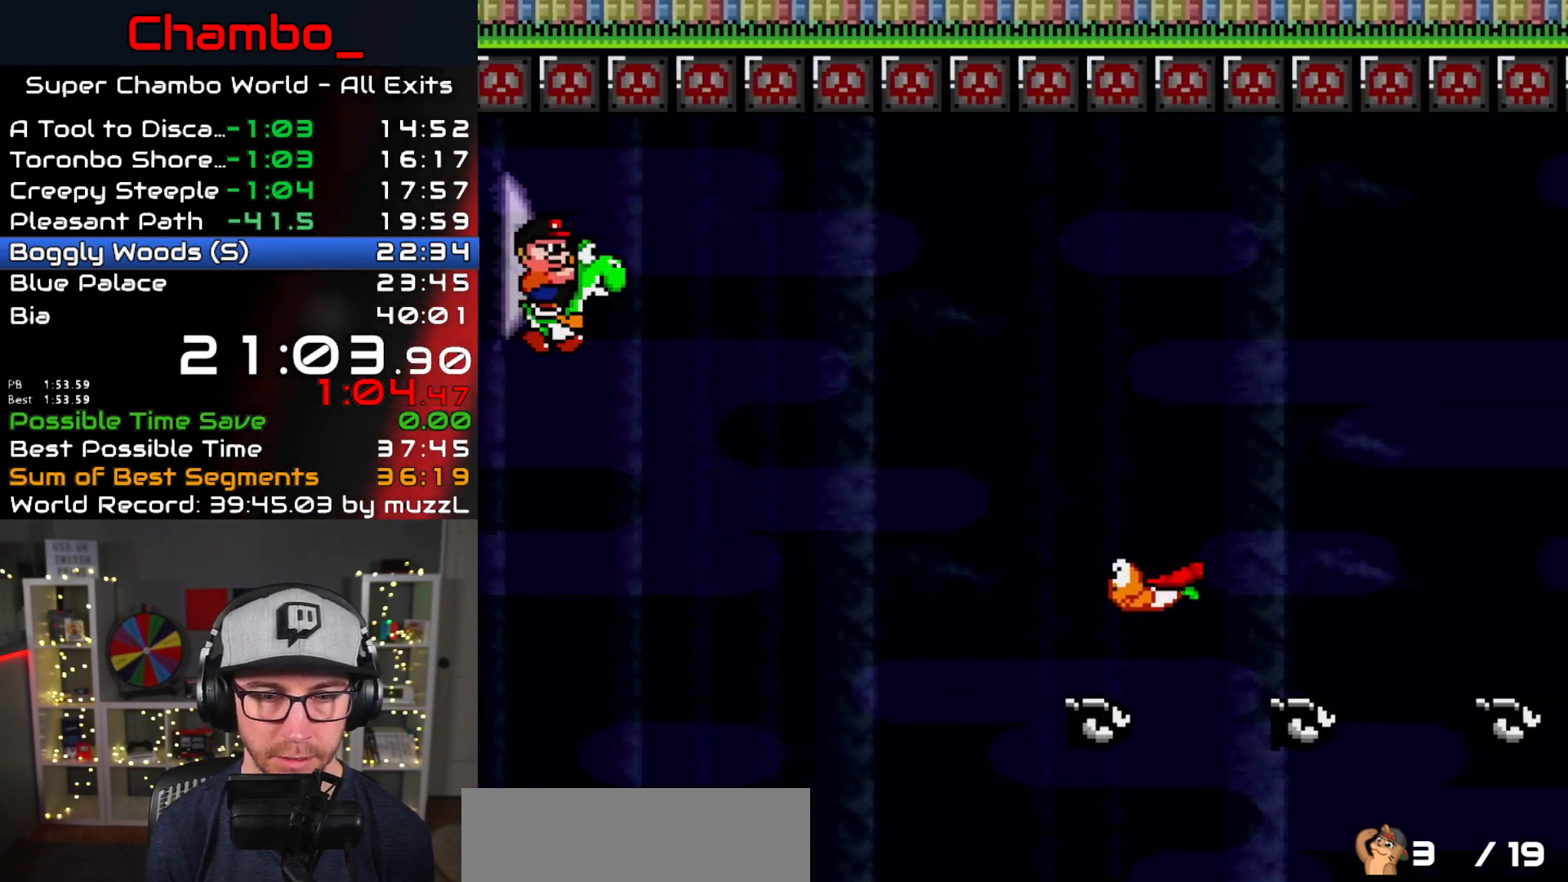
{"buttons": ["B", "Y"], "events": []}
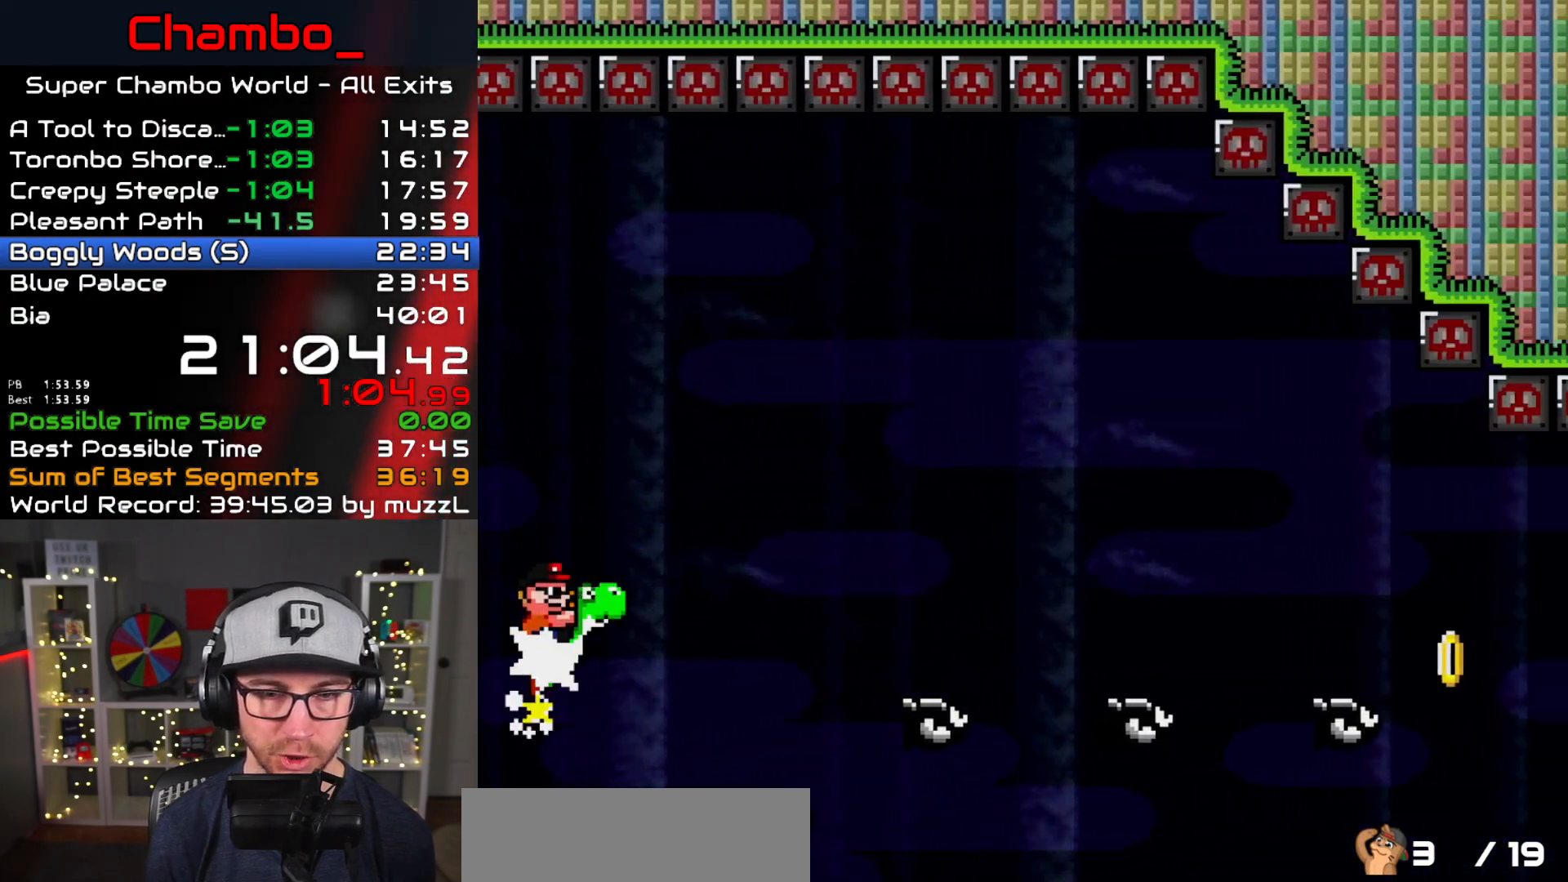
{"buttons": ["B", "Y"], "events": []}
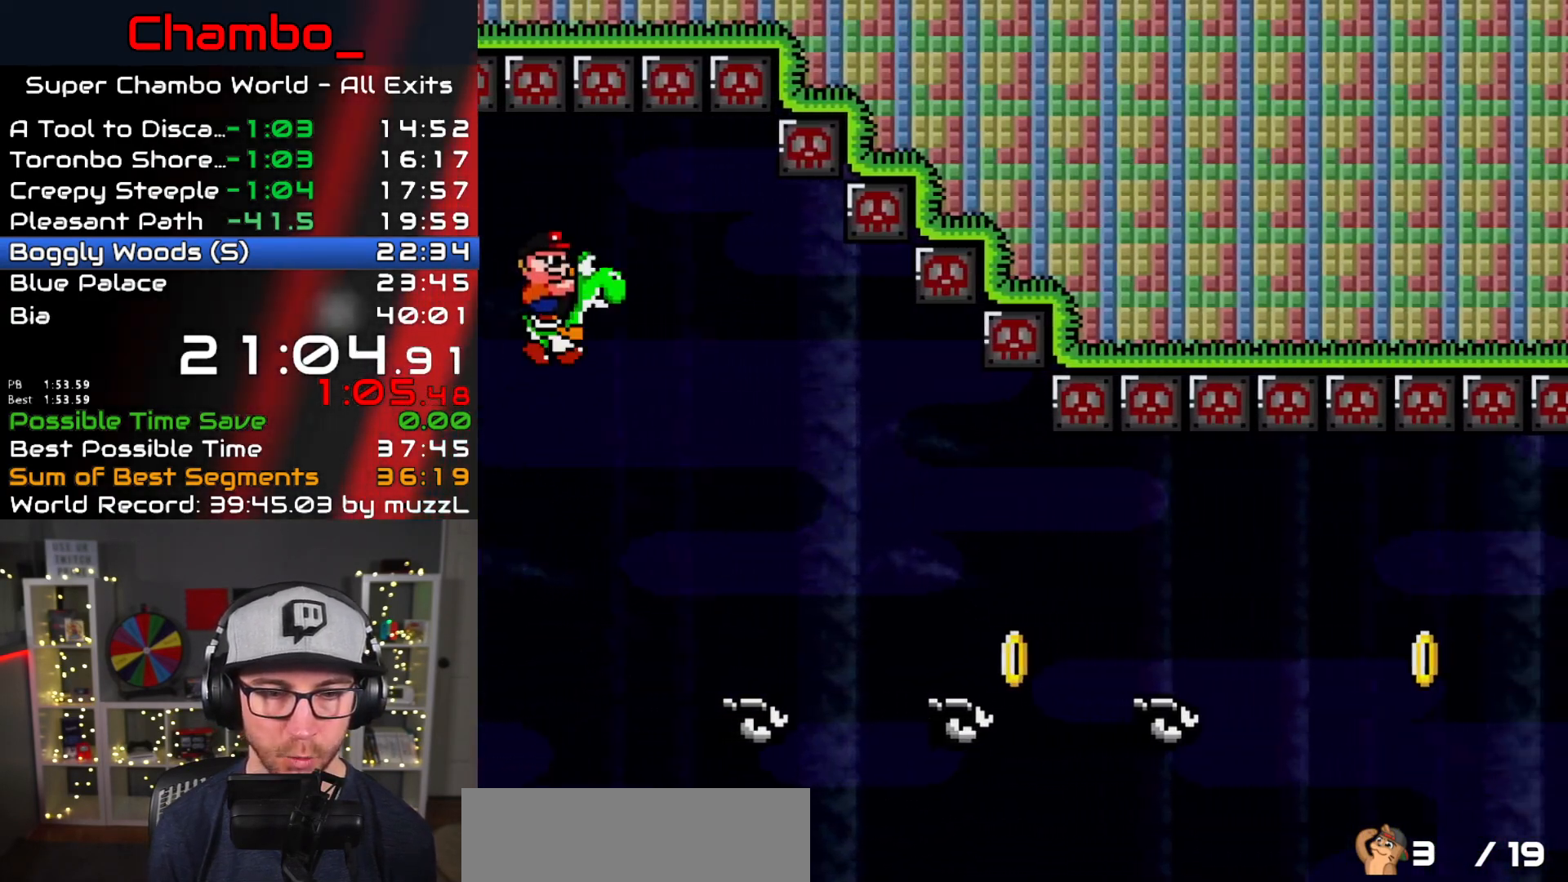
{"buttons": ["Y"], "events": [[367, "B", "up"]]}
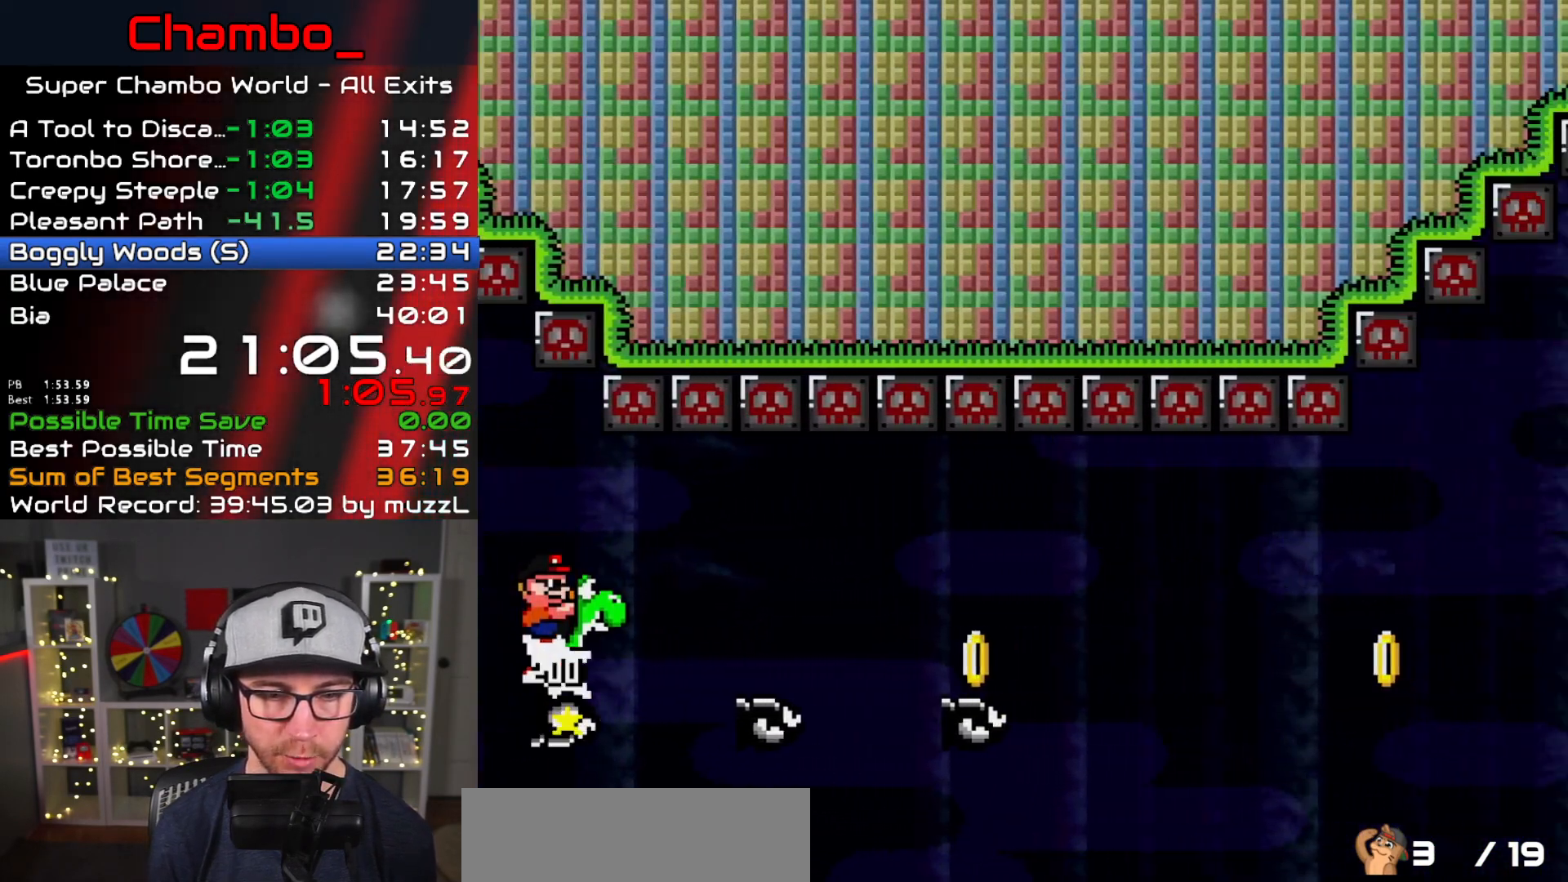
{"buttons": ["Y"], "events": [[50, "B", "down"], [433, "B", "up"]]}
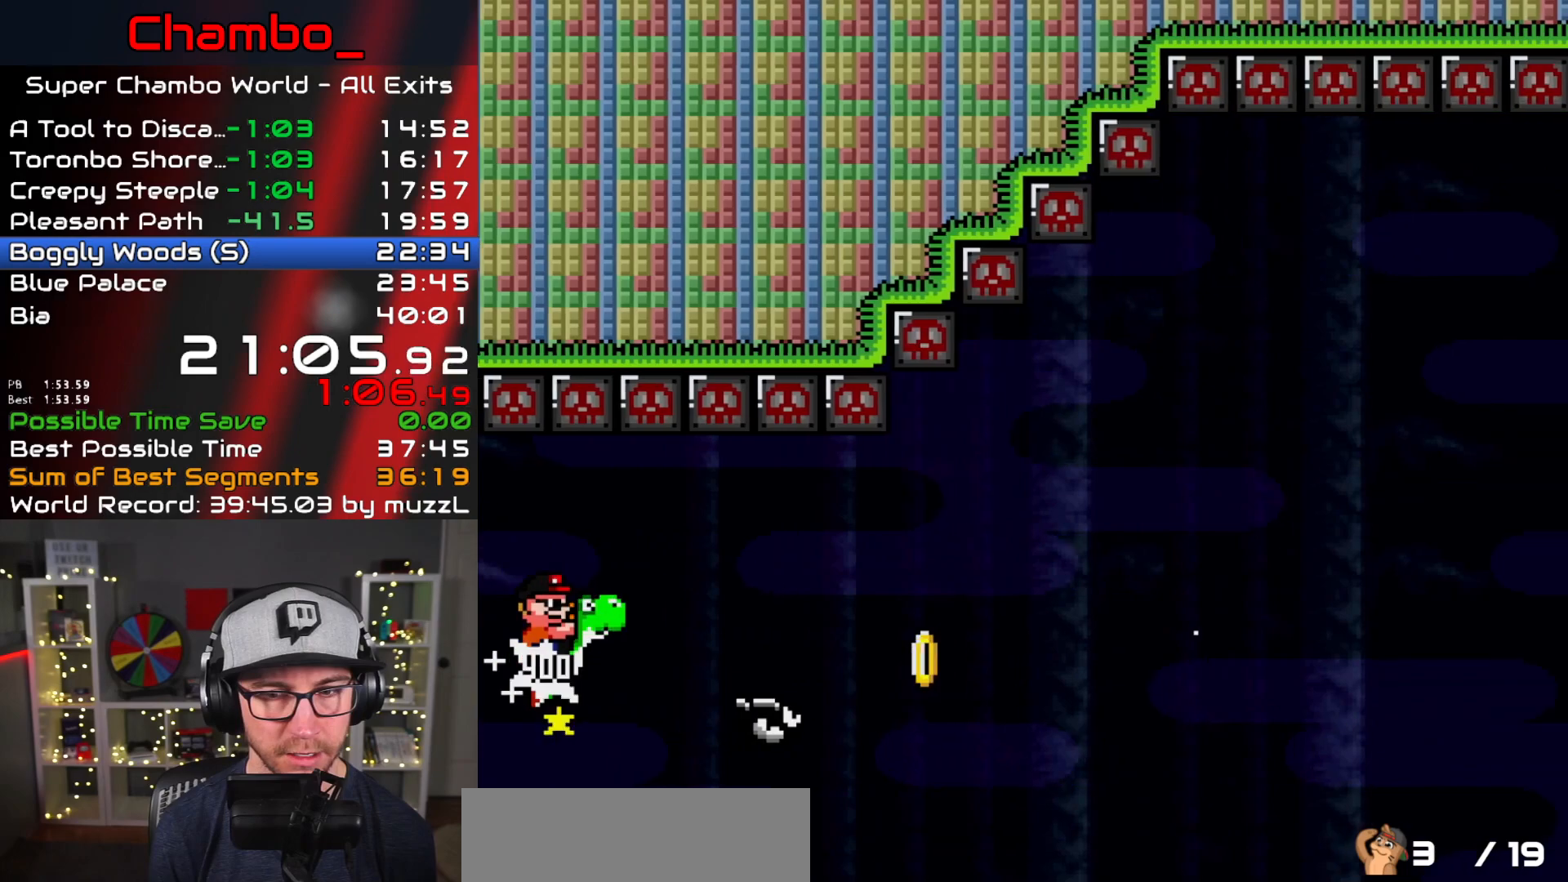
{"buttons": ["B", "Y"], "events": [[33, "B", "down"]]}
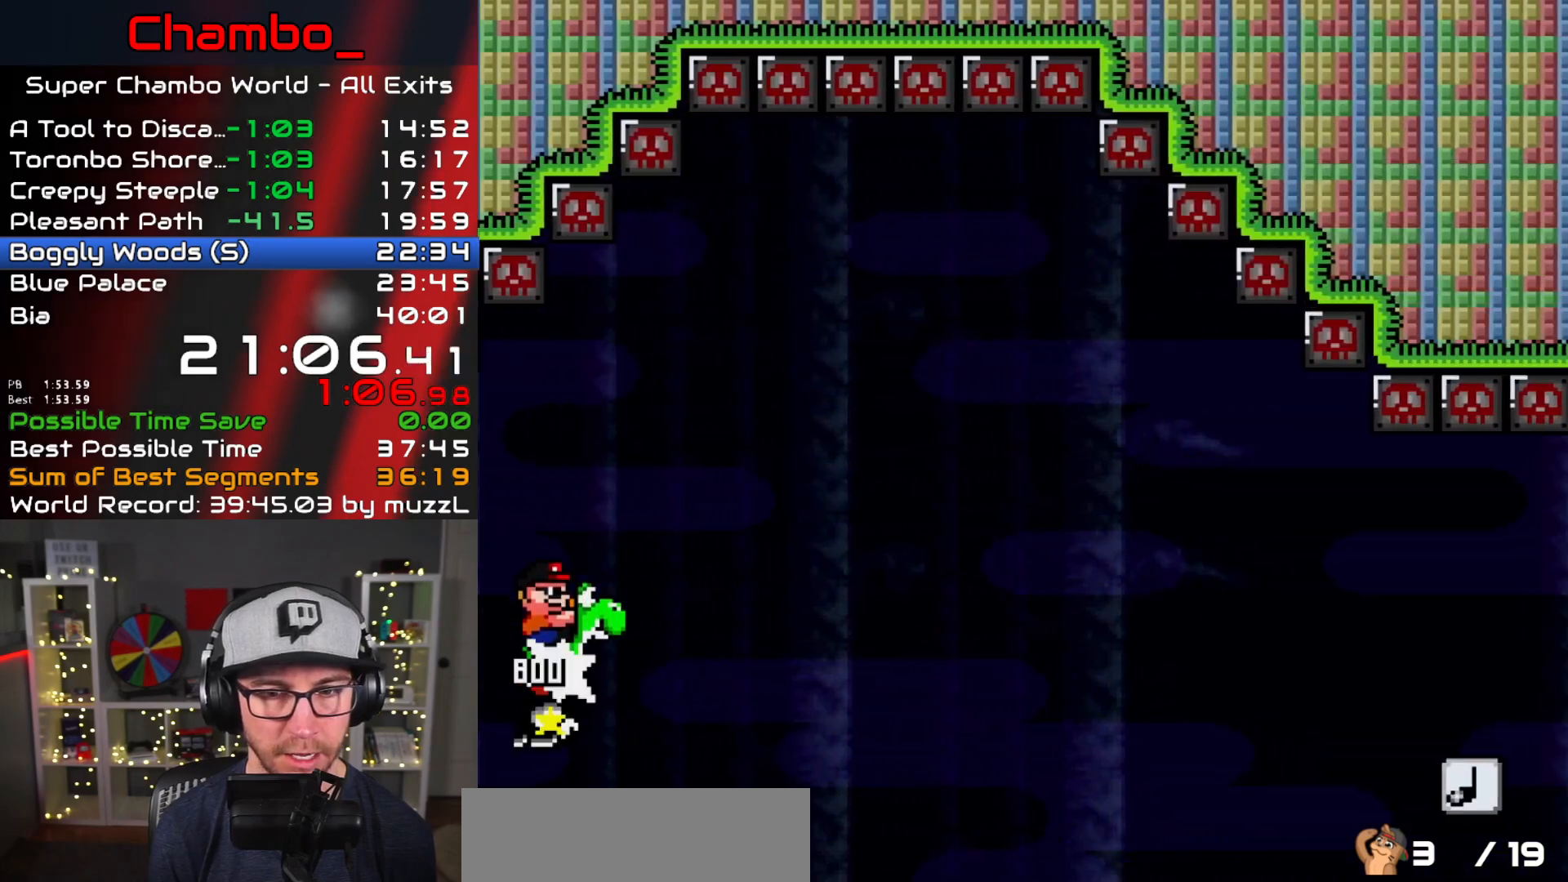
{"buttons": ["B", "Y"], "events": [[250, "B", "up"], [317, "B", "down"]]}
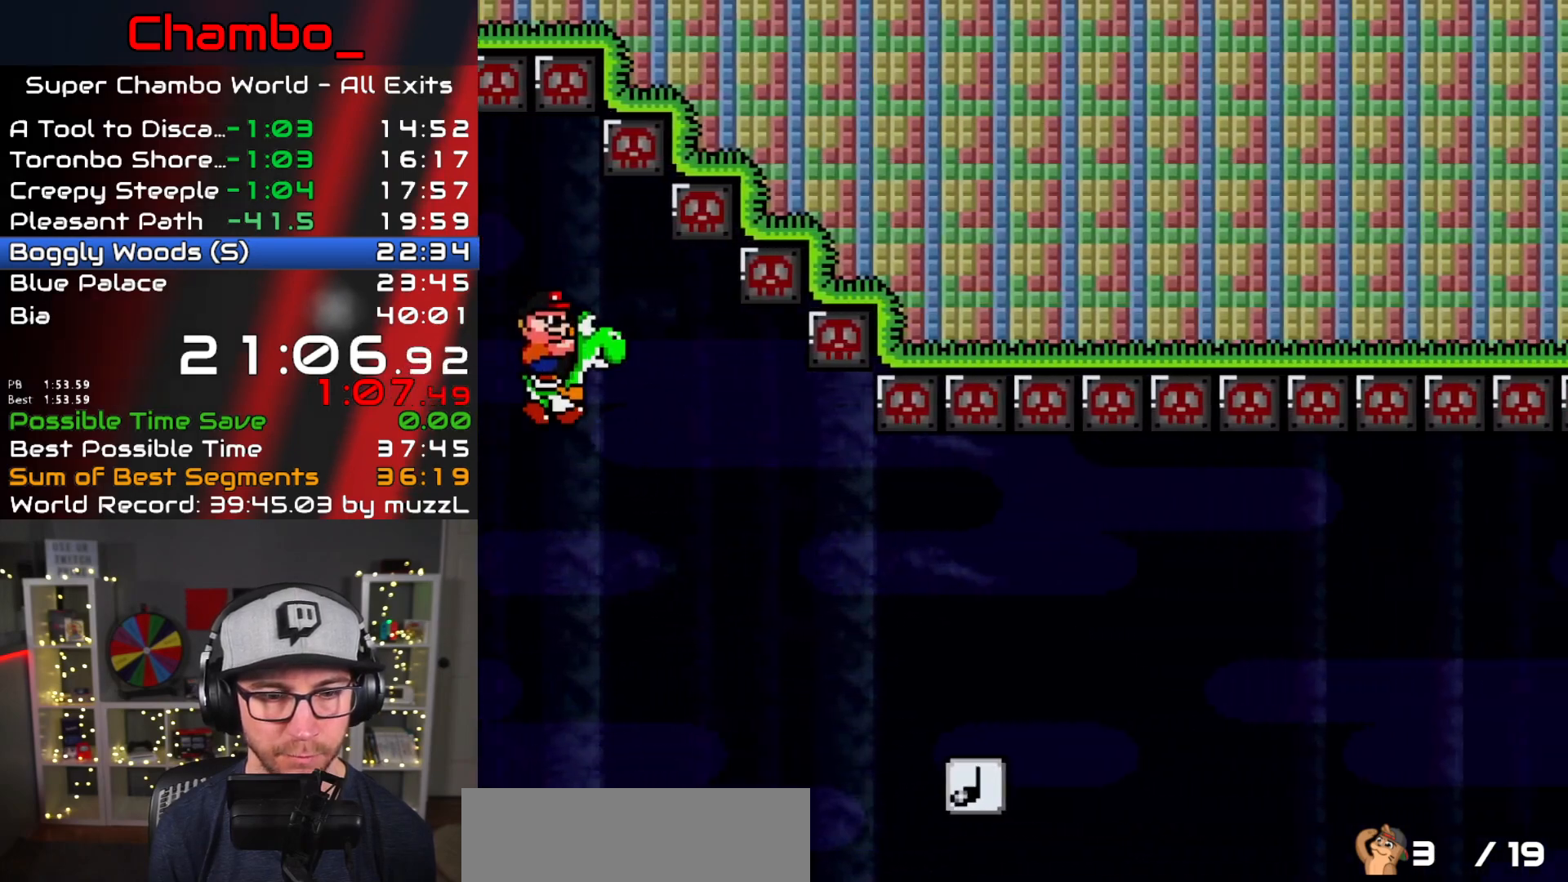
{"buttons": ["Y"], "events": [[67, "B", "up"]]}
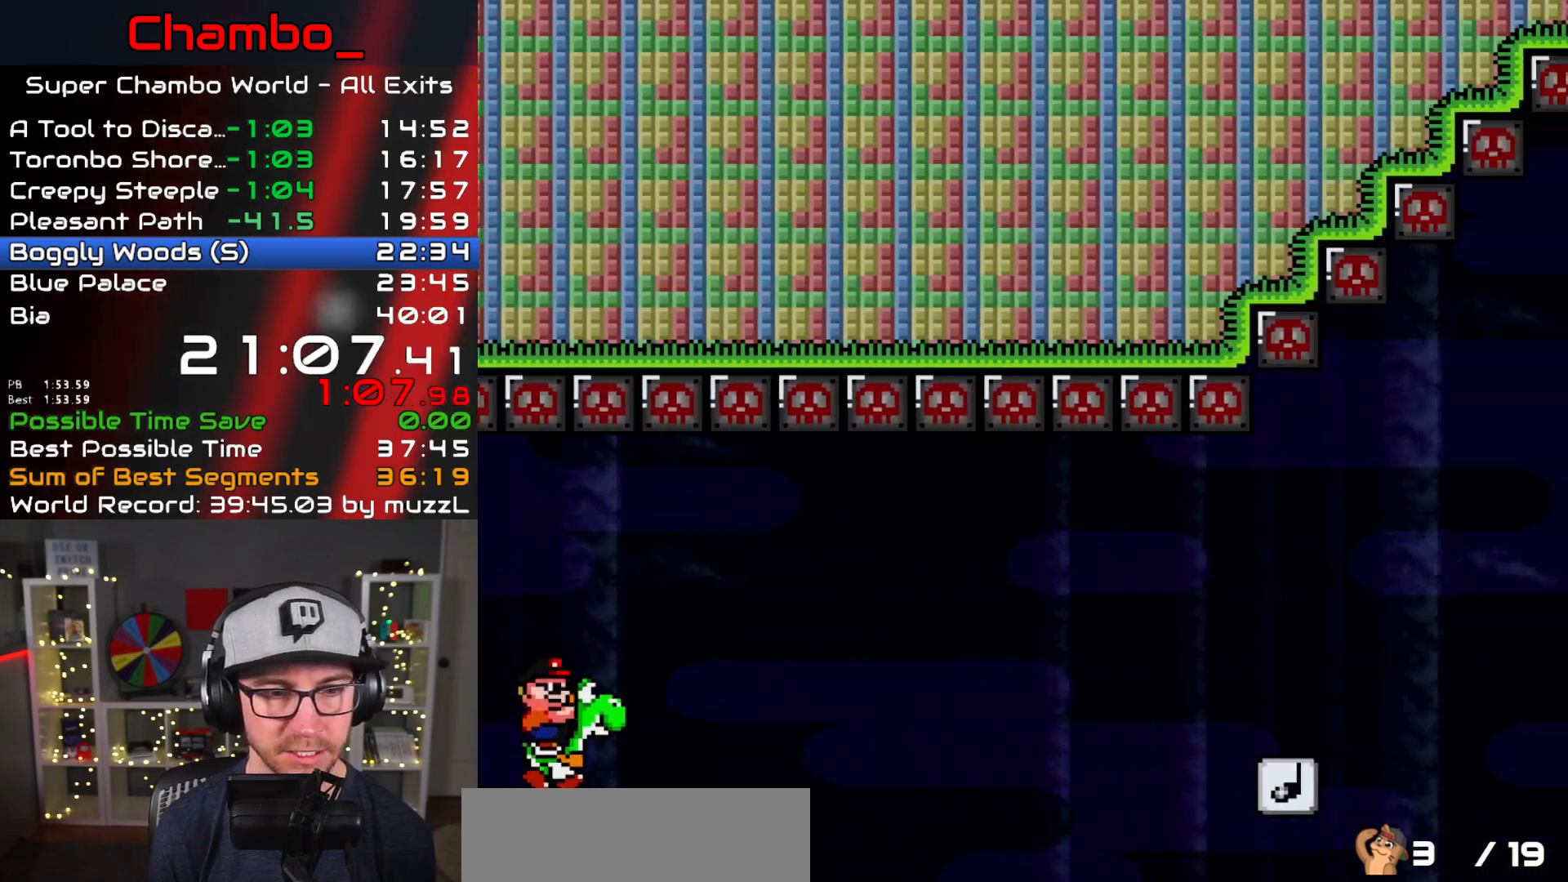
{"buttons": ["B", "Y"], "events": [[300, "B", "down"]]}
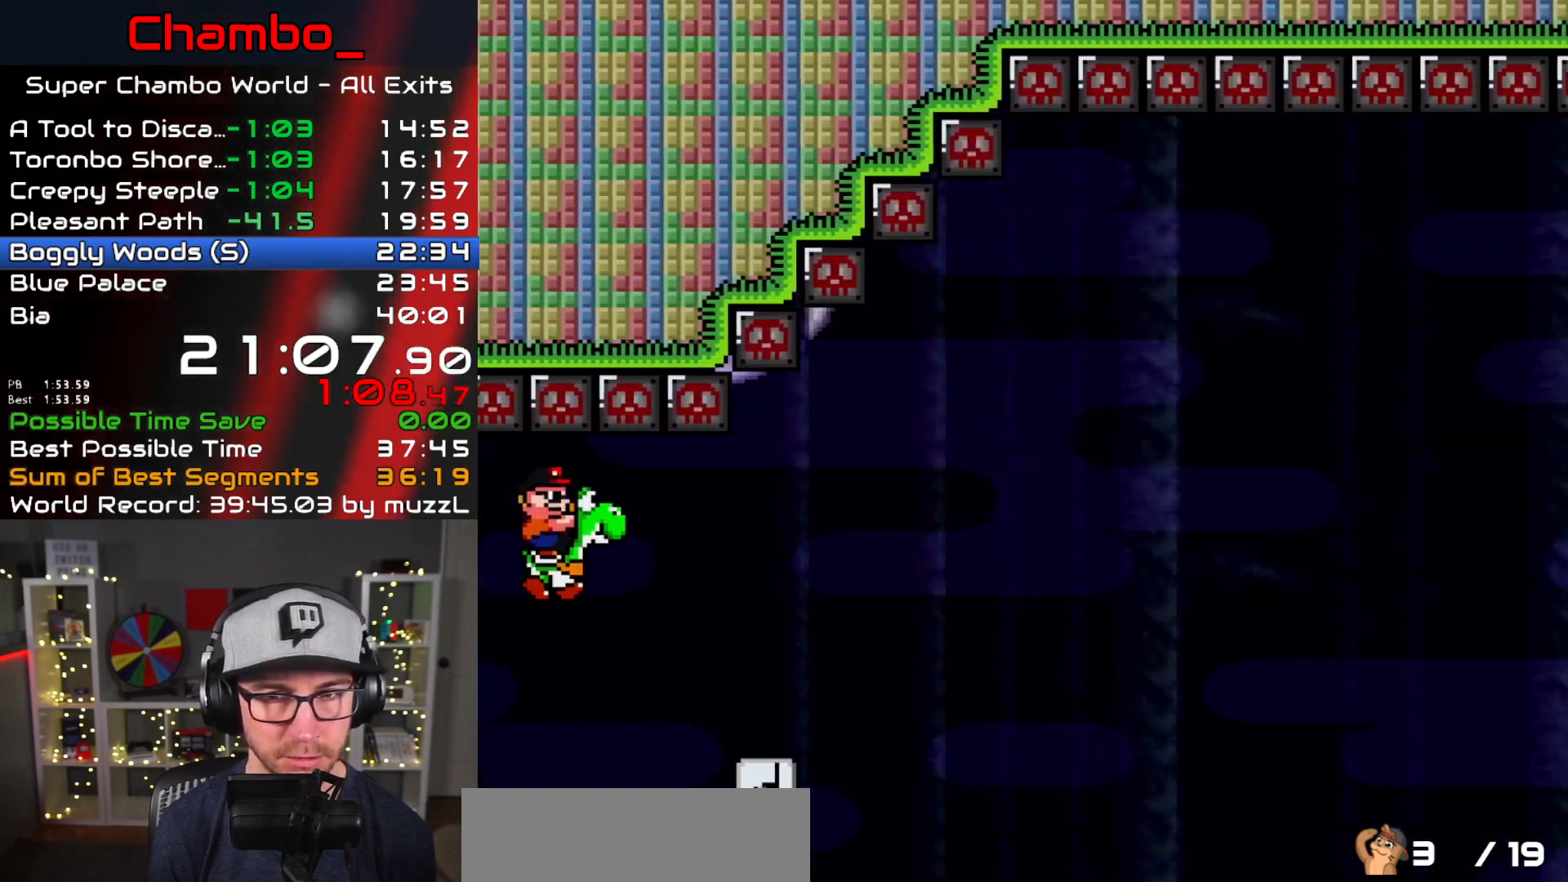
{"buttons": ["B", "Y"], "events": []}
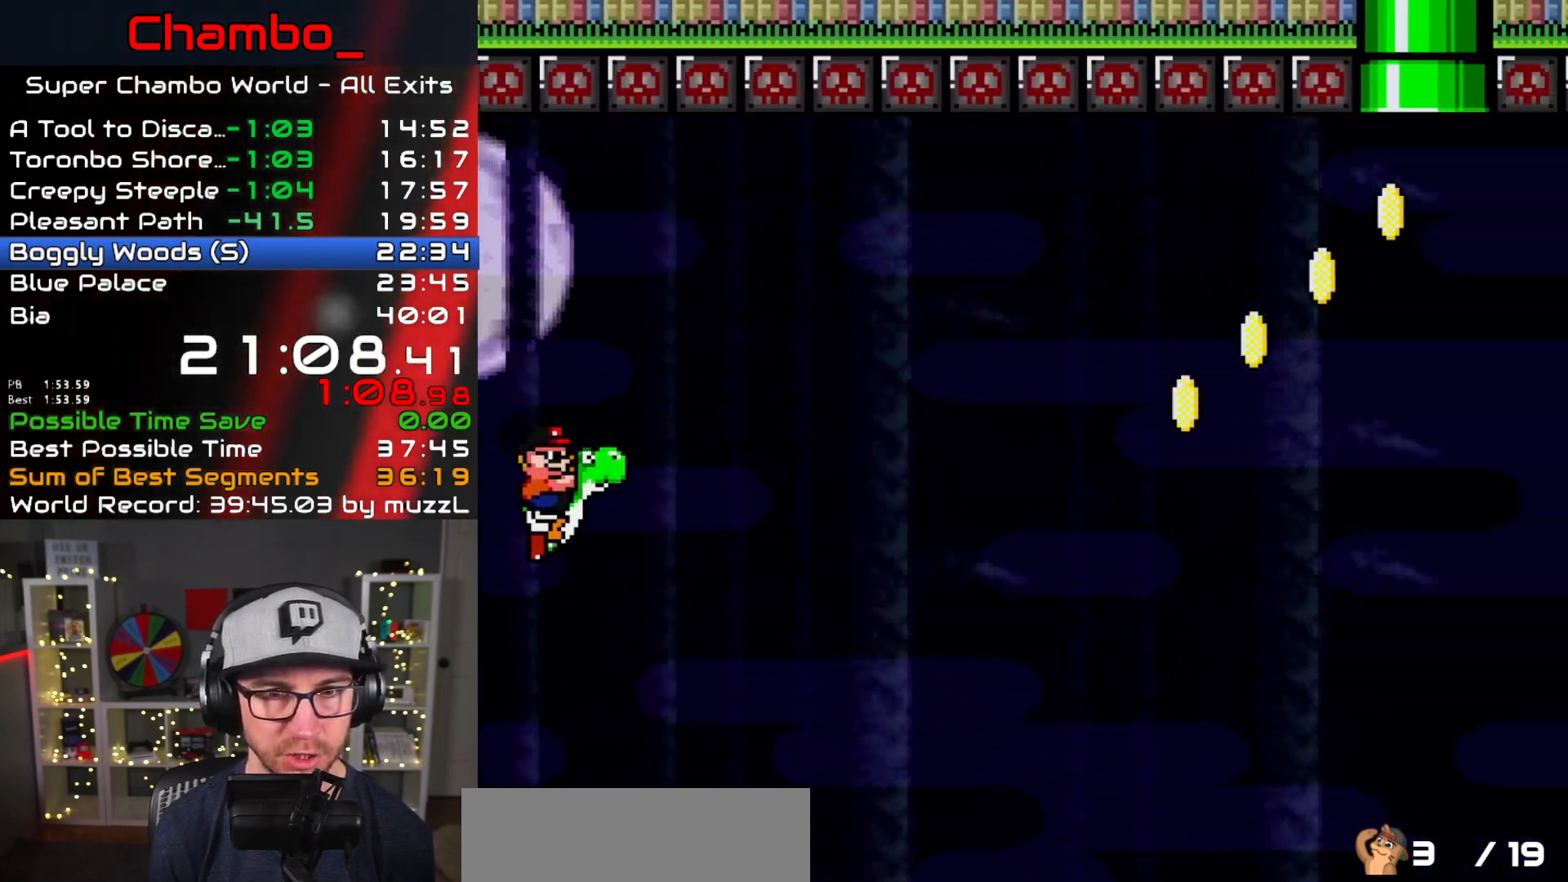
{"buttons": ["B", "Y", "DPAD_UP"], "events": [[17, "DPAD_UP", "down"]]}
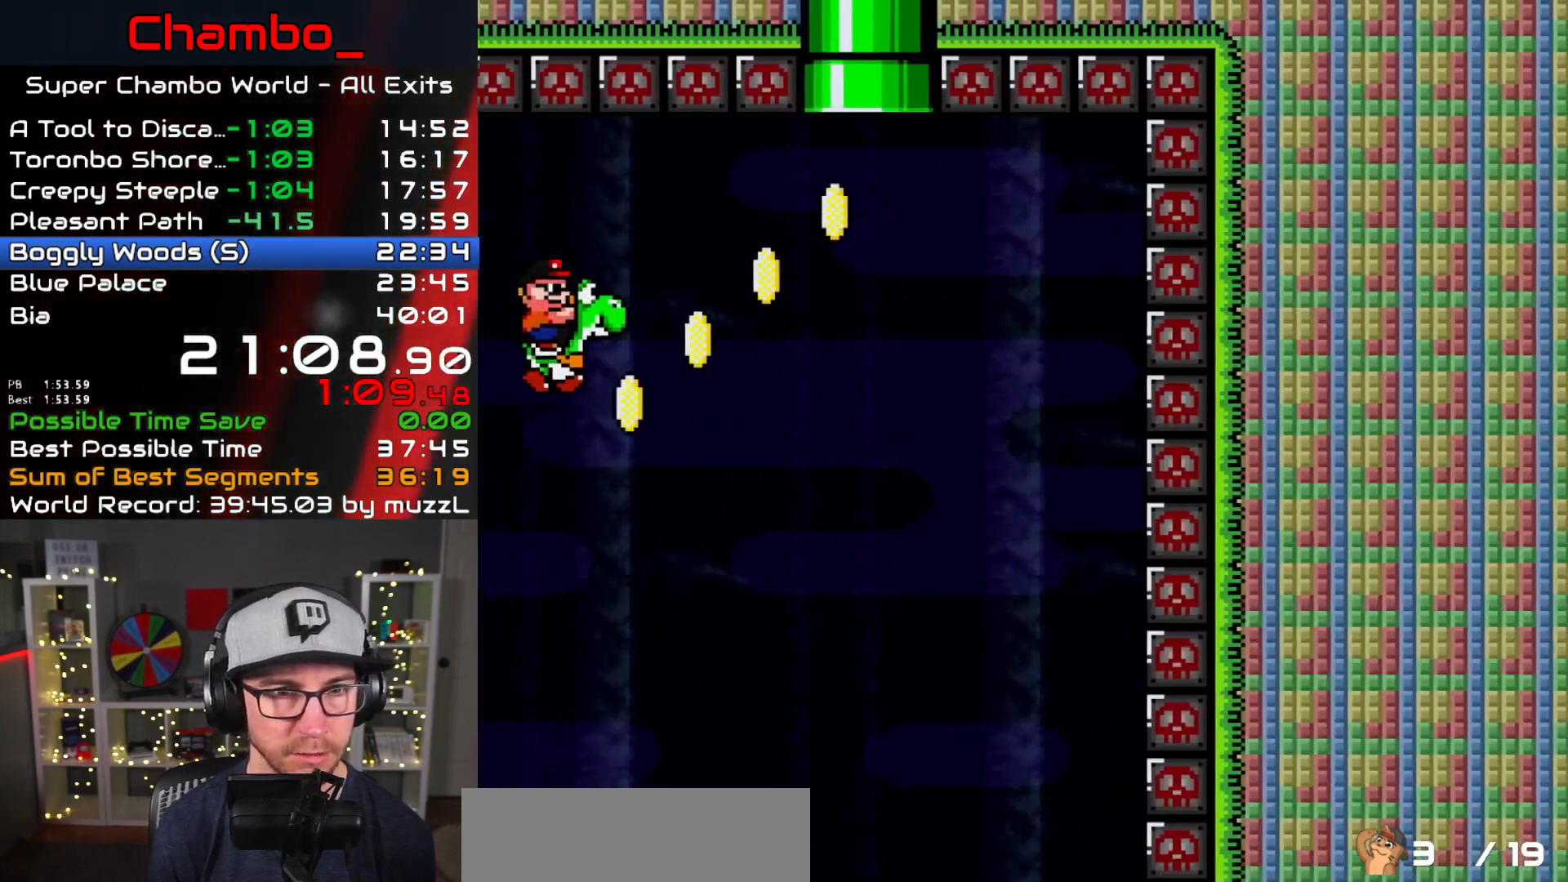
{"buttons": ["A", "X", "DPAD_UP"], "events": [[67, "X", "down"], [83, "A", "down"], [83, "B", "up"], [83, "Y", "up"]]}
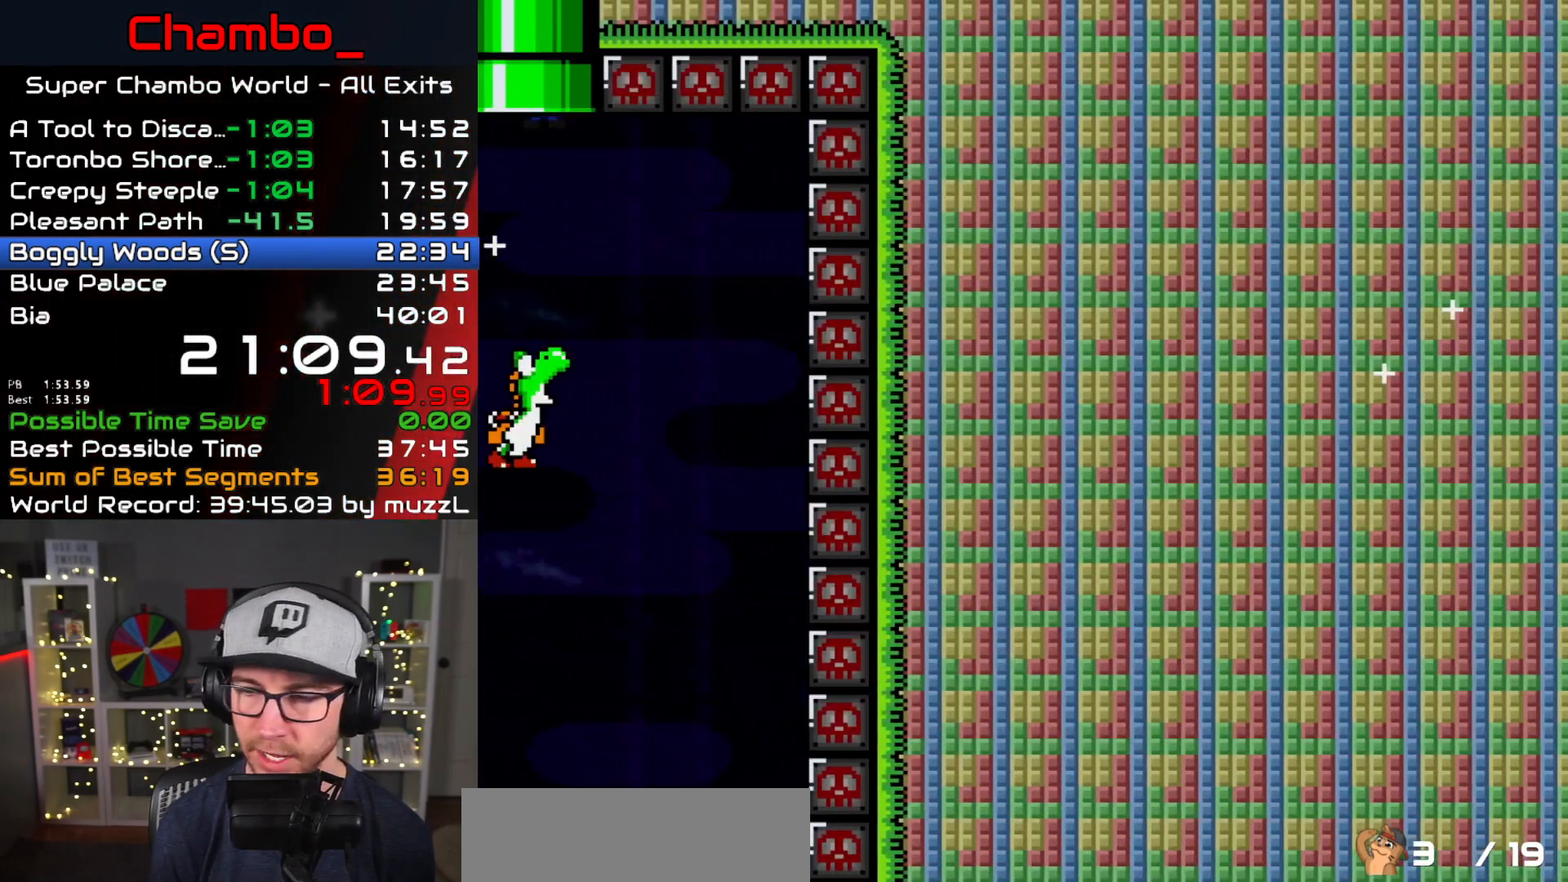
{"buttons": [], "events": [[233, "A", "up"], [250, "DPAD_UP", "up"], [300, "X", "up"]]}
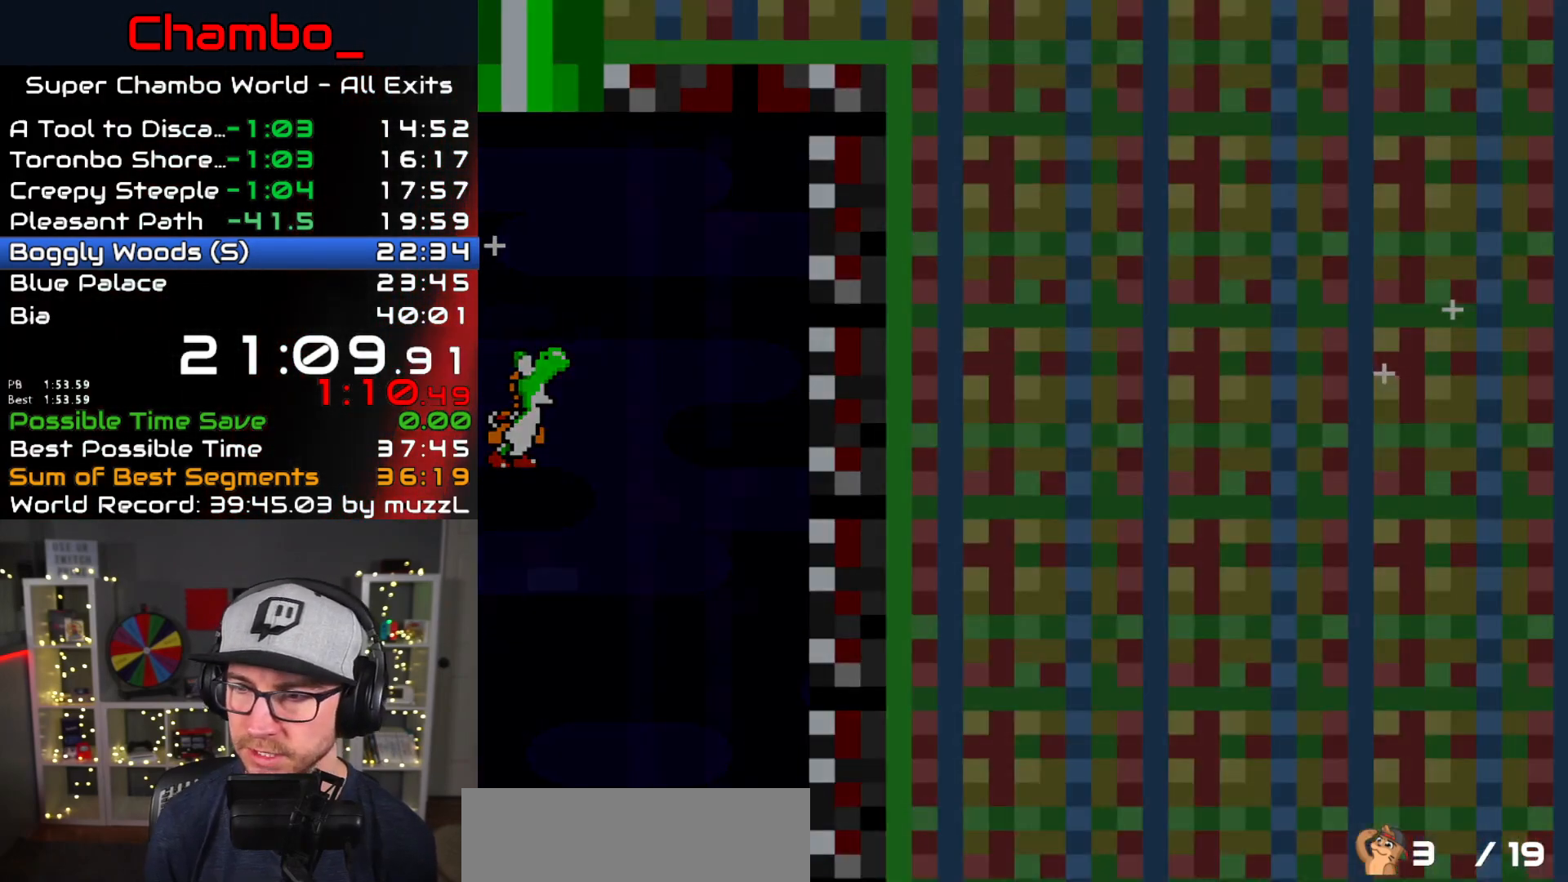
{"buttons": [], "events": []}
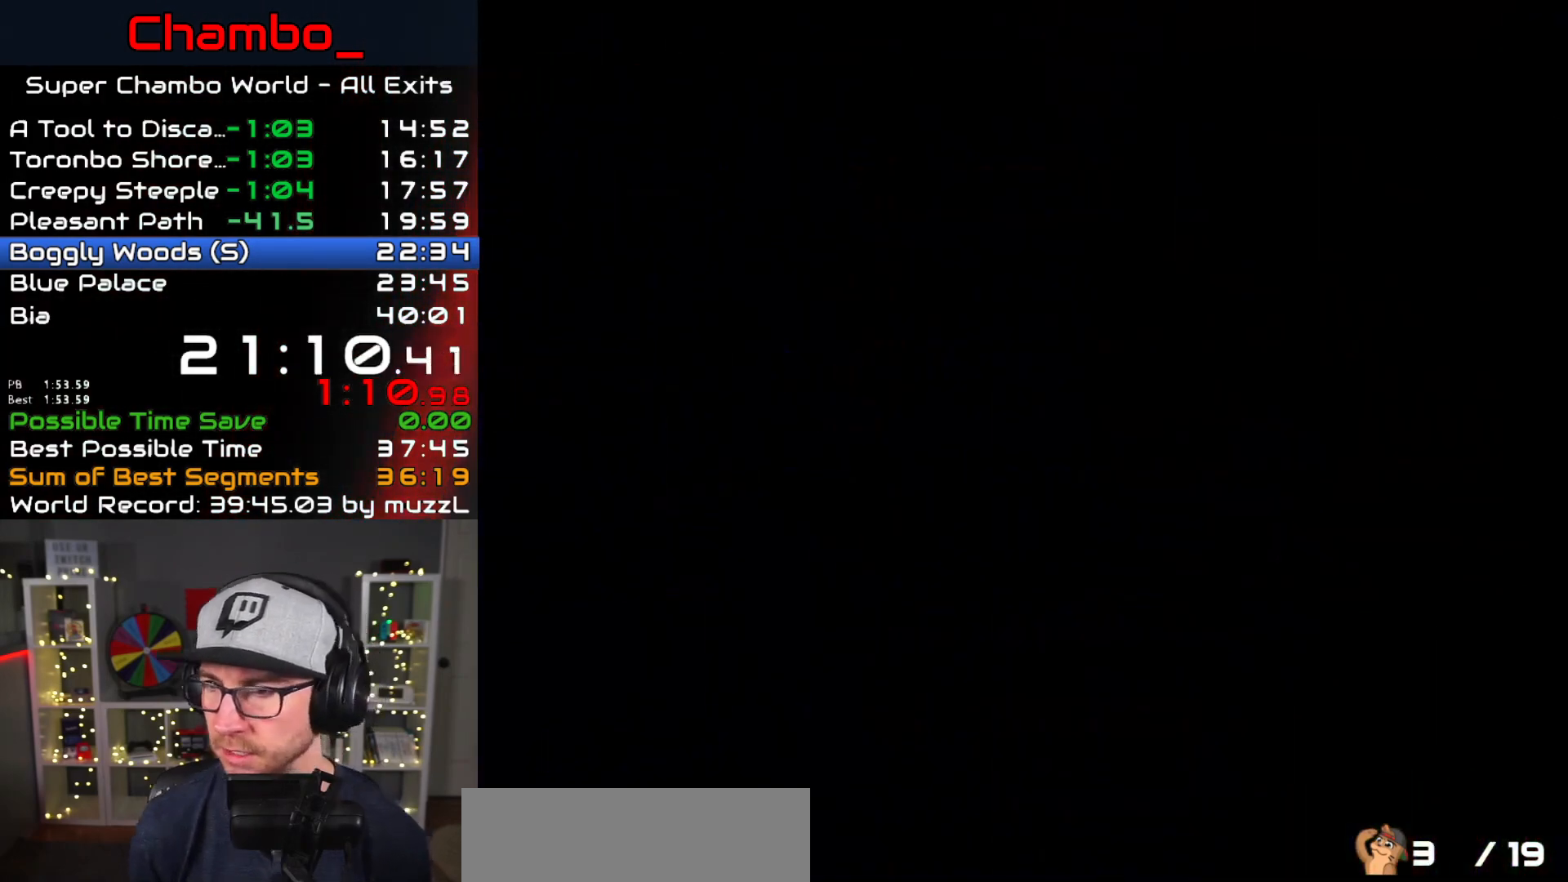
{"buttons": [], "events": []}
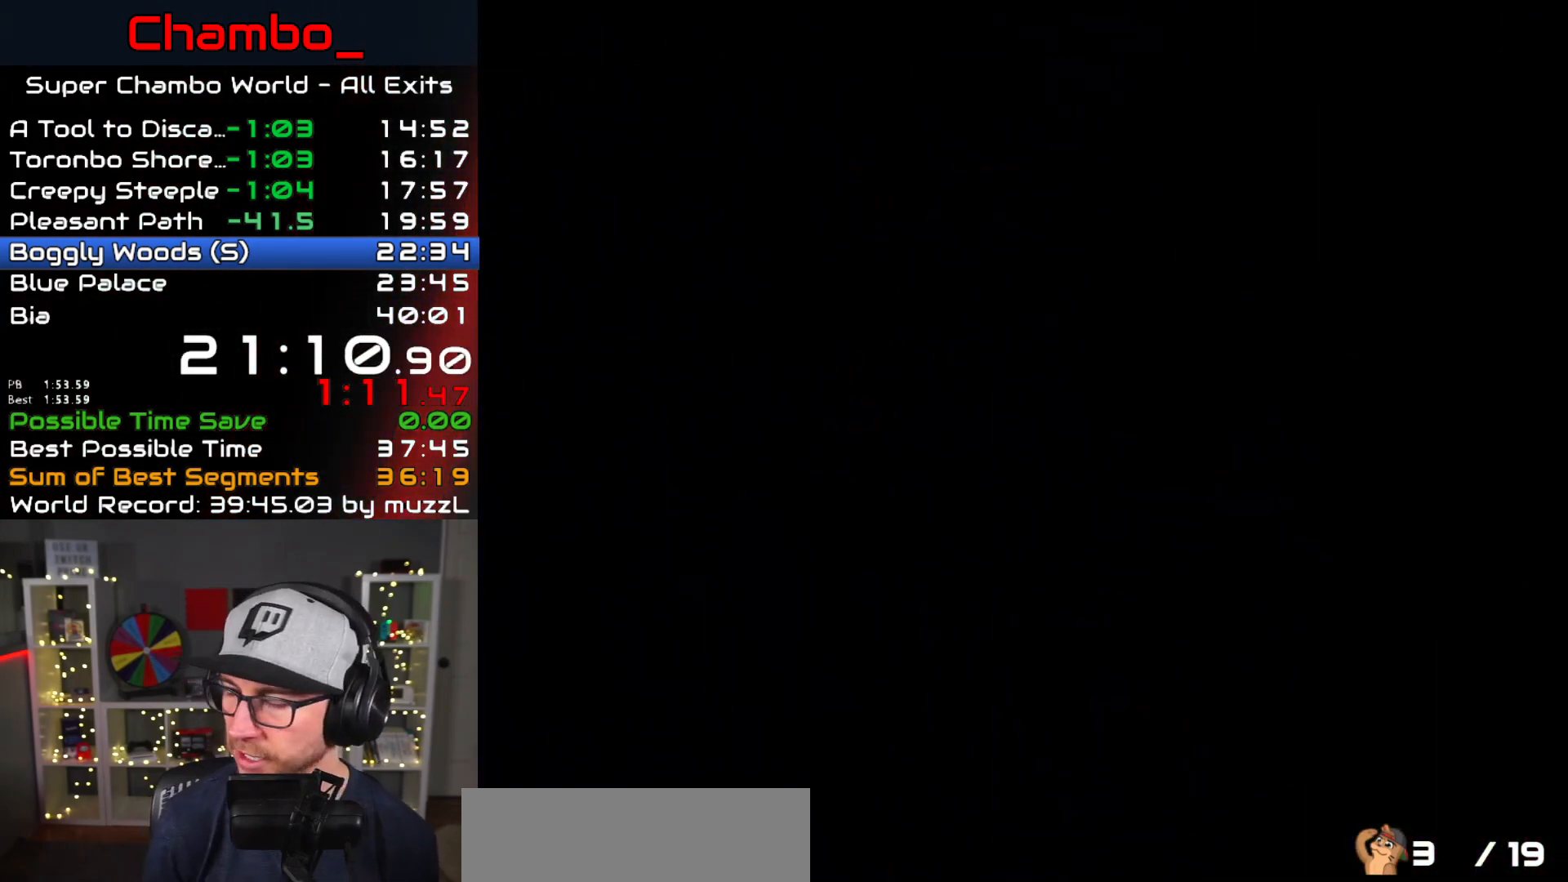
{"buttons": [], "events": []}
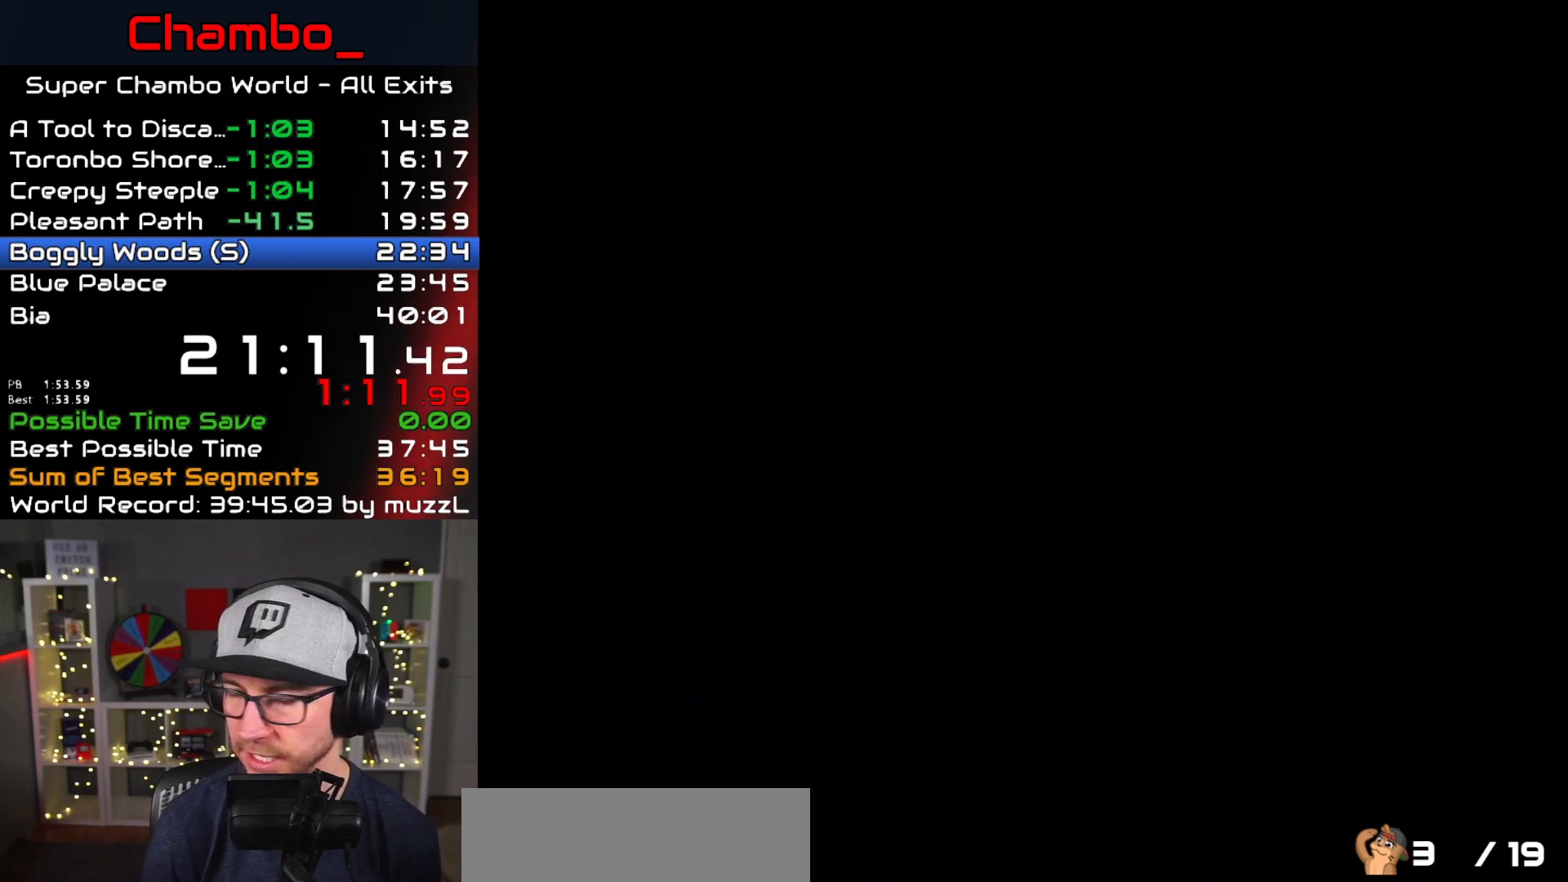
{"buttons": ["Y"], "events": [[317, "Y", "down"]]}